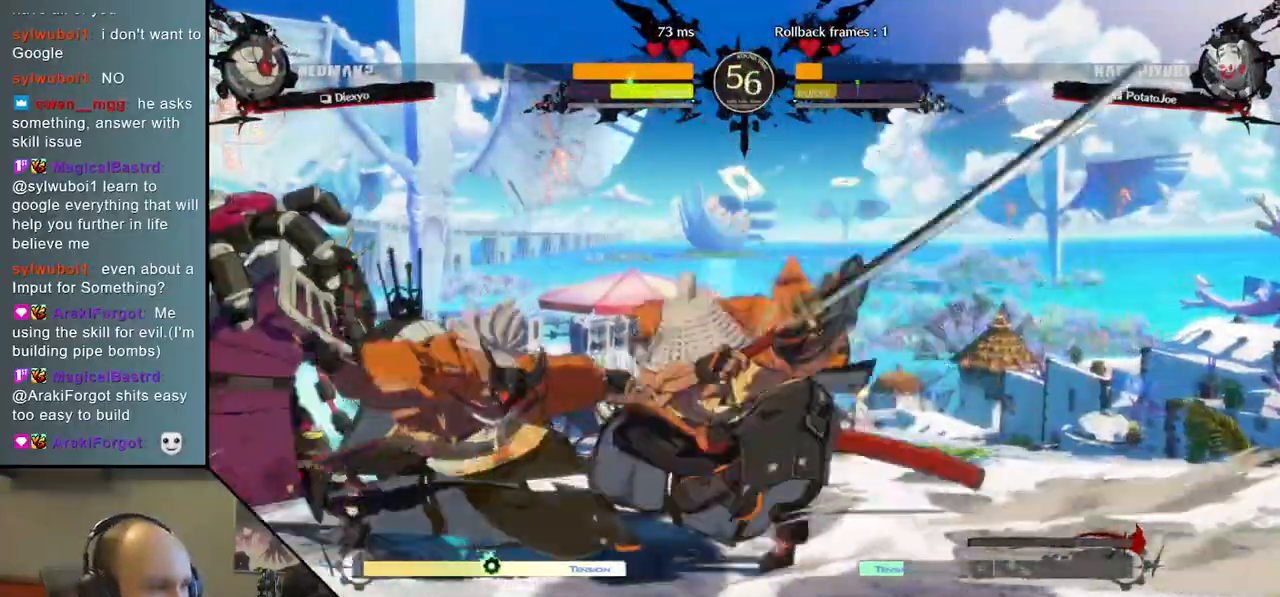
Gameplay with a controller (arcade stick); each line is a JSON object with the inputs held at the frame after it. "events" lists button and stick changes between this image and that frame as [ms after this image, input, new state], when the widget could be followed in between. Not read: L3 R3.
{"buttons": [], "left_stick": "center", "right_stick": "center", "events": [[167, "left_stick", "down"], [167, "right_stick", "down"], [300, "SQUARE", "down"], [317, "left_stick", "left"], [317, "right_stick", "left"], [450, "SQUARE", "up"], [467, "left_stick", "center"], [467, "right_stick", "center"]]}
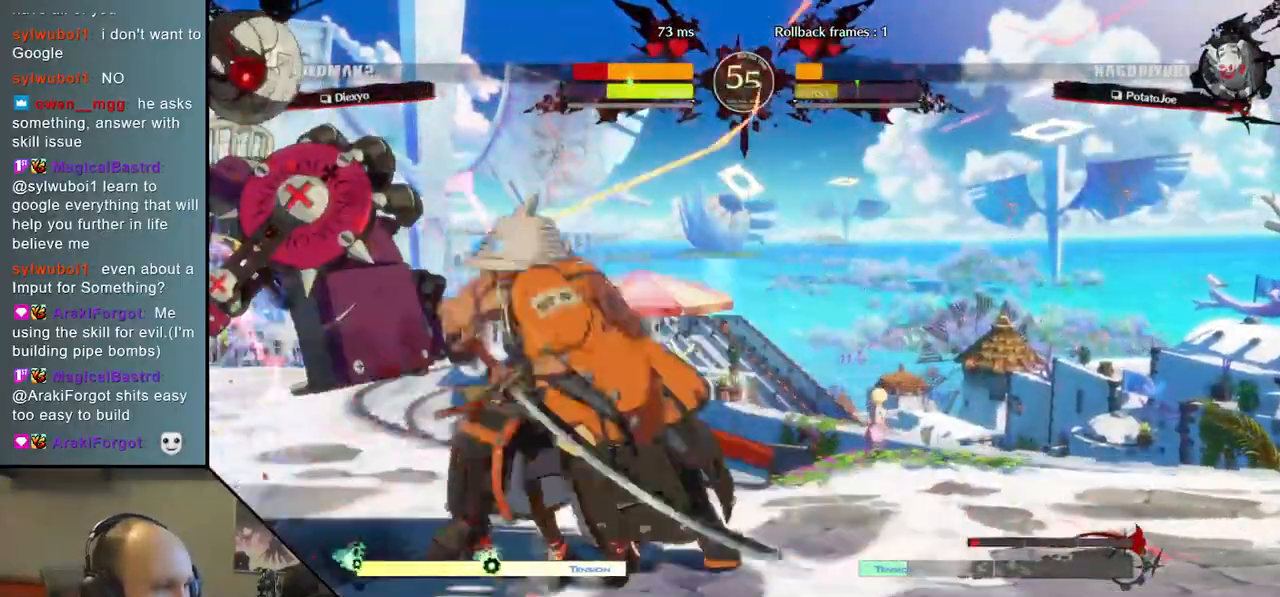
{"buttons": [], "left_stick": "center", "right_stick": "center", "events": [[200, "left_stick", "down-right"], [200, "right_stick", "down-right"], [333, "left_stick", "left"], [333, "right_stick", "left"], [367, "L2", "down"], [450, "L2", "up"], [467, "left_stick", "center"], [467, "right_stick", "center"]]}
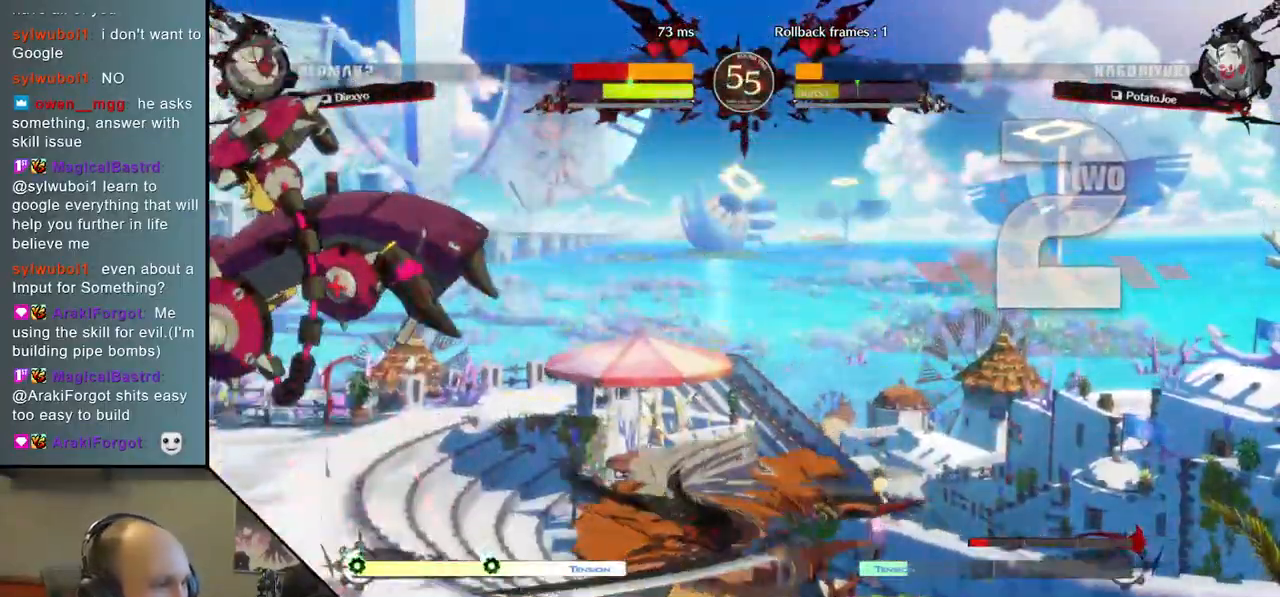
{"buttons": [], "left_stick": "center", "right_stick": "center", "events": [[233, "TRIANGLE", "down"], [317, "TRIANGLE", "up"]]}
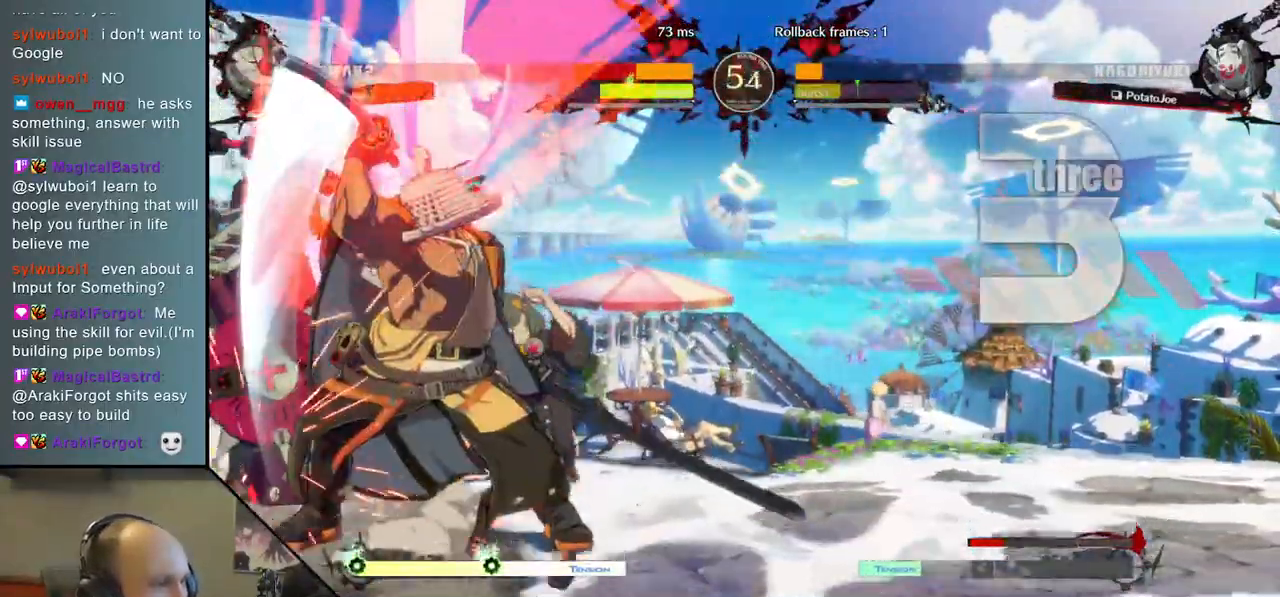
{"buttons": [], "left_stick": "right", "right_stick": "right", "events": [[483, "left_stick", "right"], [483, "right_stick", "right"]]}
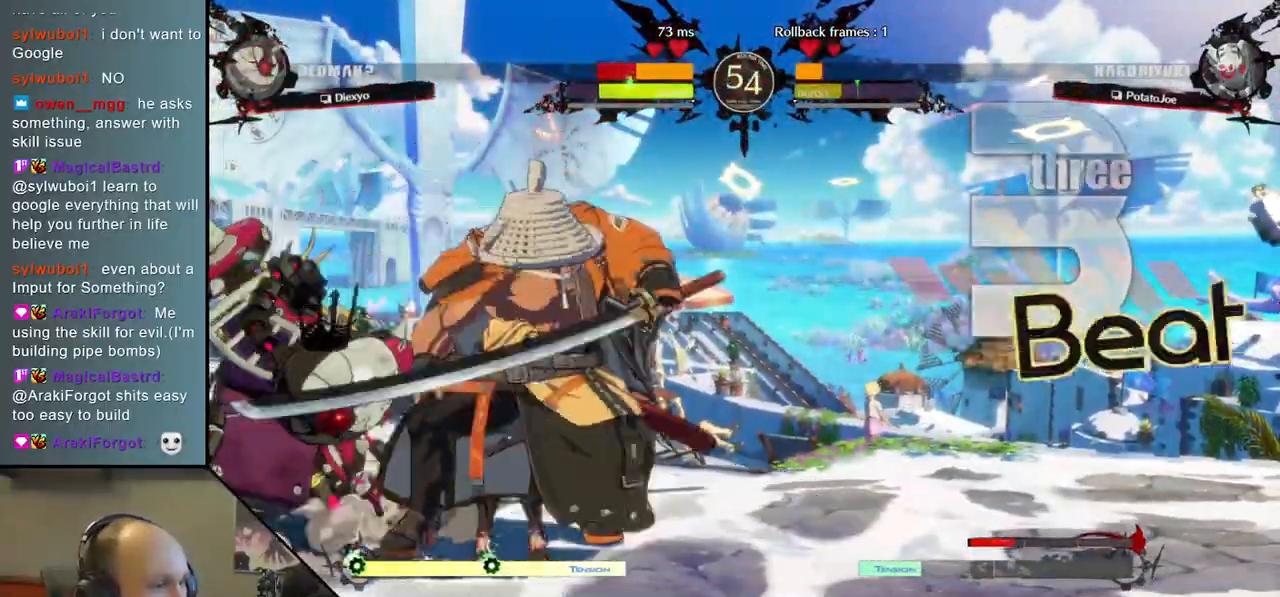
{"buttons": [], "left_stick": "right", "right_stick": "right", "events": [[50, "R2", "down"], [167, "R2", "up"]]}
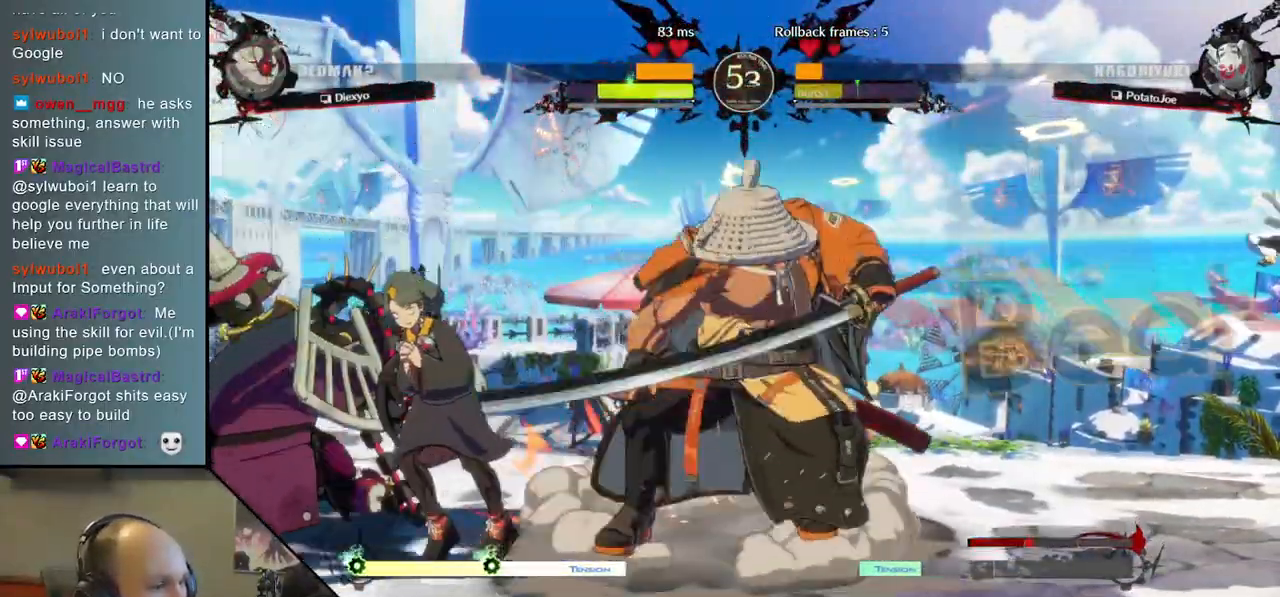
{"buttons": [], "left_stick": "center", "right_stick": "center", "events": [[33, "TRIANGLE", "down"], [117, "left_stick", "center"], [117, "right_stick", "center"], [133, "TRIANGLE", "up"], [283, "TRIANGLE", "down"], [383, "TRIANGLE", "up"]]}
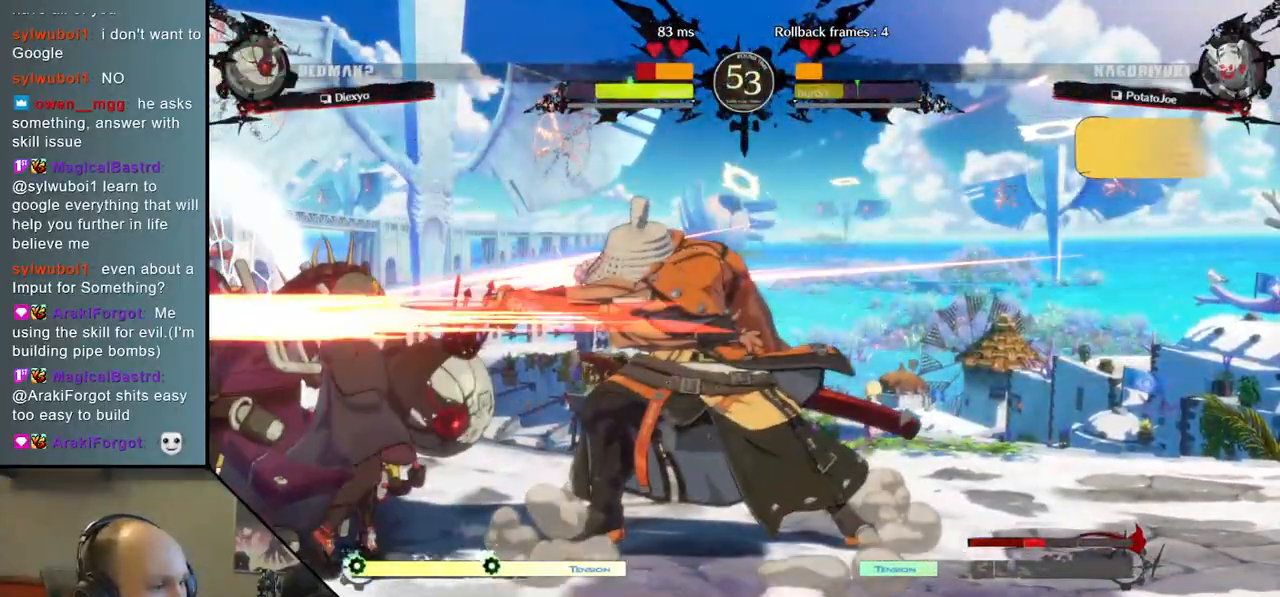
{"buttons": [], "left_stick": "center", "right_stick": "center", "events": [[283, "TRIANGLE", "down"], [367, "TRIANGLE", "up"]]}
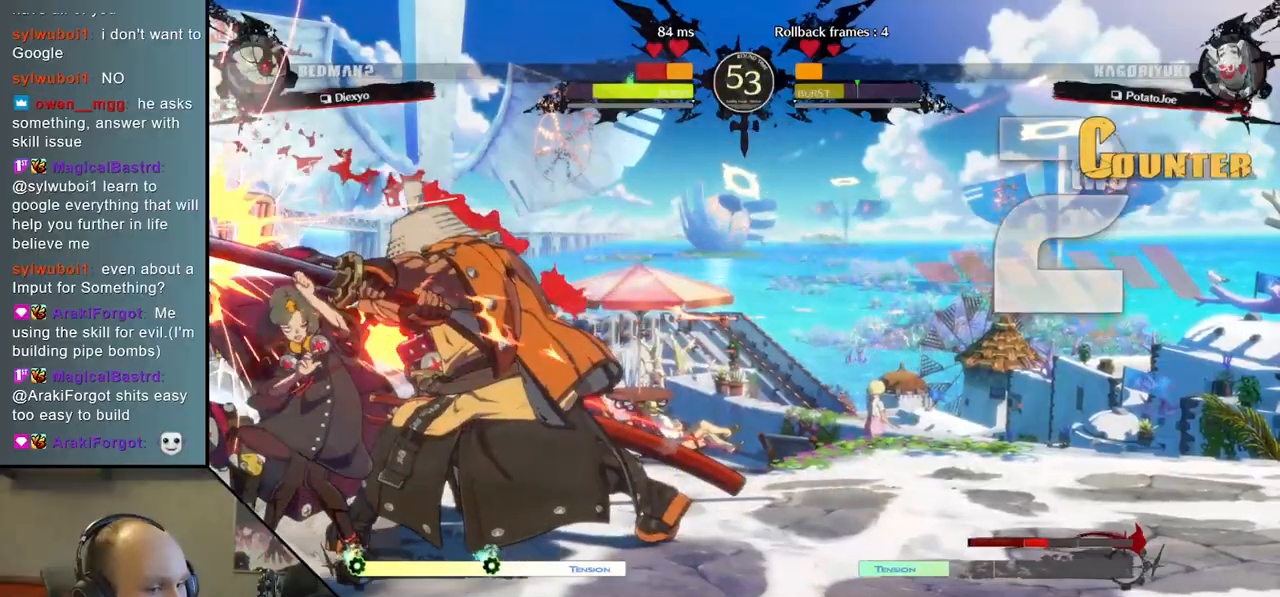
{"buttons": [], "left_stick": "center", "right_stick": "center", "events": [[33, "TRIANGLE", "down"], [133, "TRIANGLE", "up"]]}
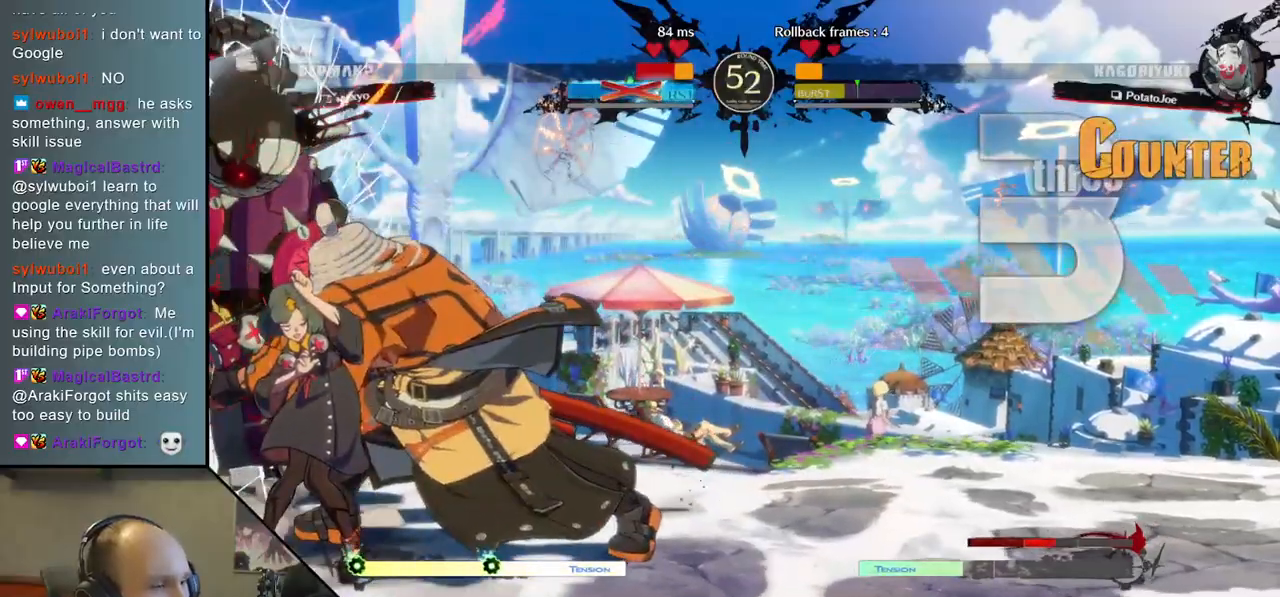
{"buttons": [], "left_stick": "left", "right_stick": "left", "events": [[417, "left_stick", "left"], [417, "right_stick", "left"]]}
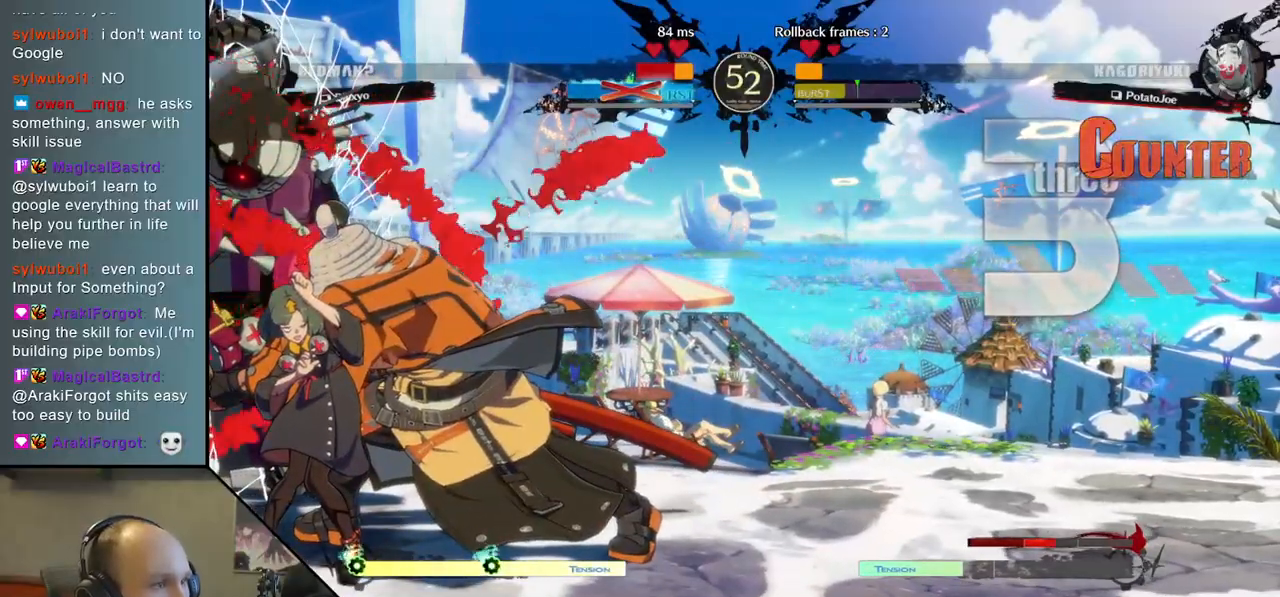
{"buttons": ["SQUARE"], "left_stick": "left", "right_stick": "left", "events": [[33, "SQUARE", "down"], [133, "SQUARE", "up"], [200, "SQUARE", "down"], [283, "SQUARE", "up"], [367, "SQUARE", "down"], [433, "SQUARE", "up"], [500, "SQUARE", "down"]]}
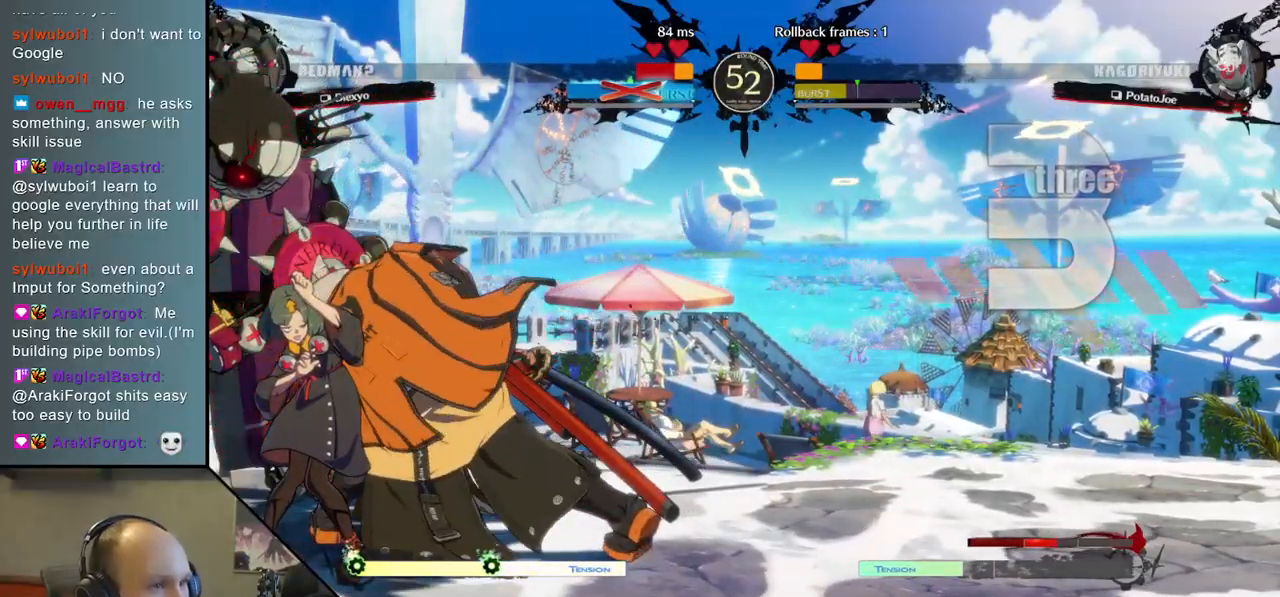
{"buttons": ["SQUARE"], "left_stick": "left", "right_stick": "left", "events": [[117, "SQUARE", "up"], [167, "SQUARE", "down"], [250, "SQUARE", "up"], [333, "SQUARE", "down"], [417, "SQUARE", "up"], [483, "SQUARE", "down"]]}
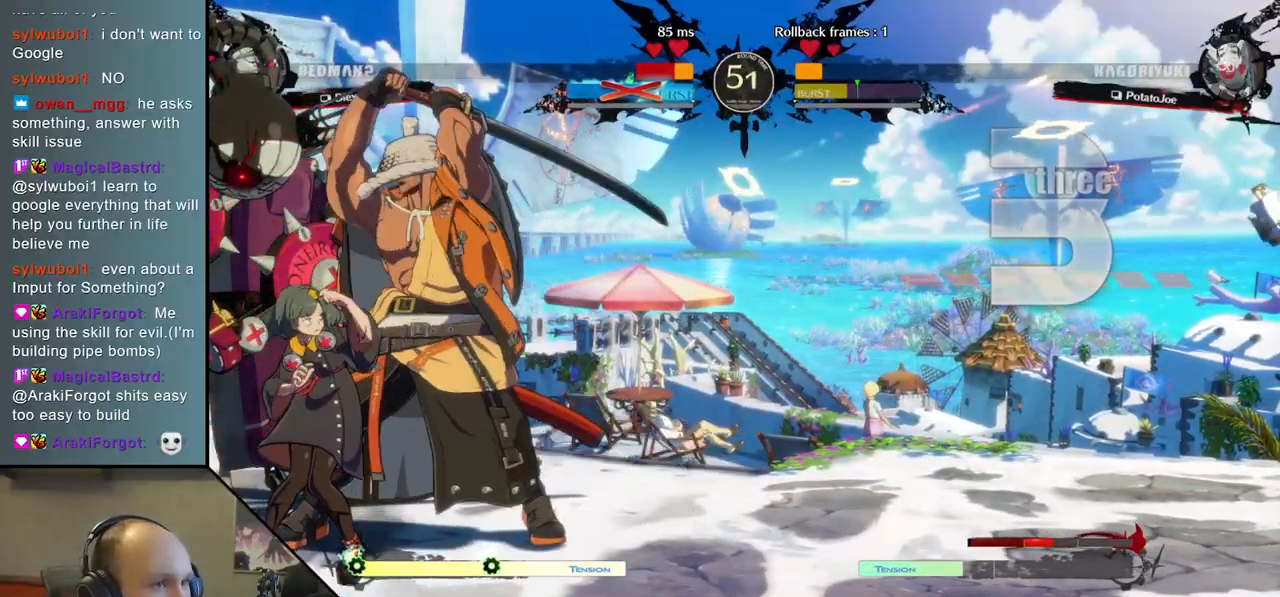
{"buttons": [], "left_stick": "center", "right_stick": "center", "events": [[50, "SQUARE", "up"], [133, "SQUARE", "down"], [233, "SQUARE", "up"], [417, "left_stick", "center"], [417, "right_stick", "center"]]}
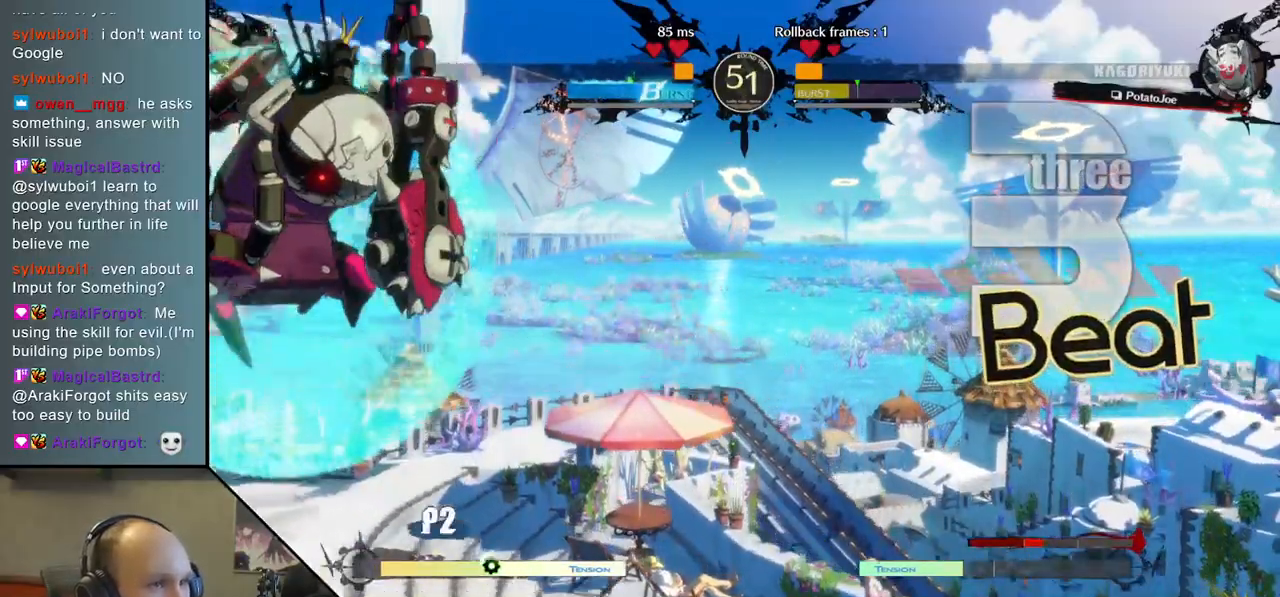
{"buttons": ["TRIANGLE"], "left_stick": "right", "right_stick": "right", "events": [[33, "left_stick", "right"], [33, "right_stick", "right"], [417, "TRIANGLE", "down"]]}
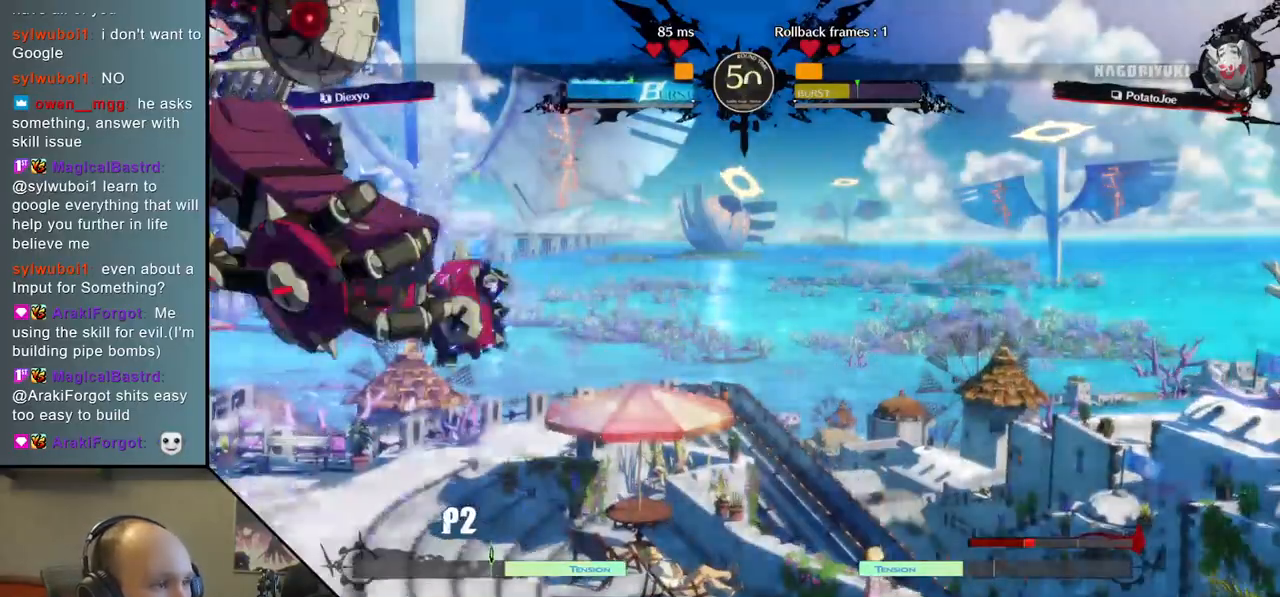
{"buttons": [], "left_stick": "right", "right_stick": "right", "events": [[33, "TRIANGLE", "up"]]}
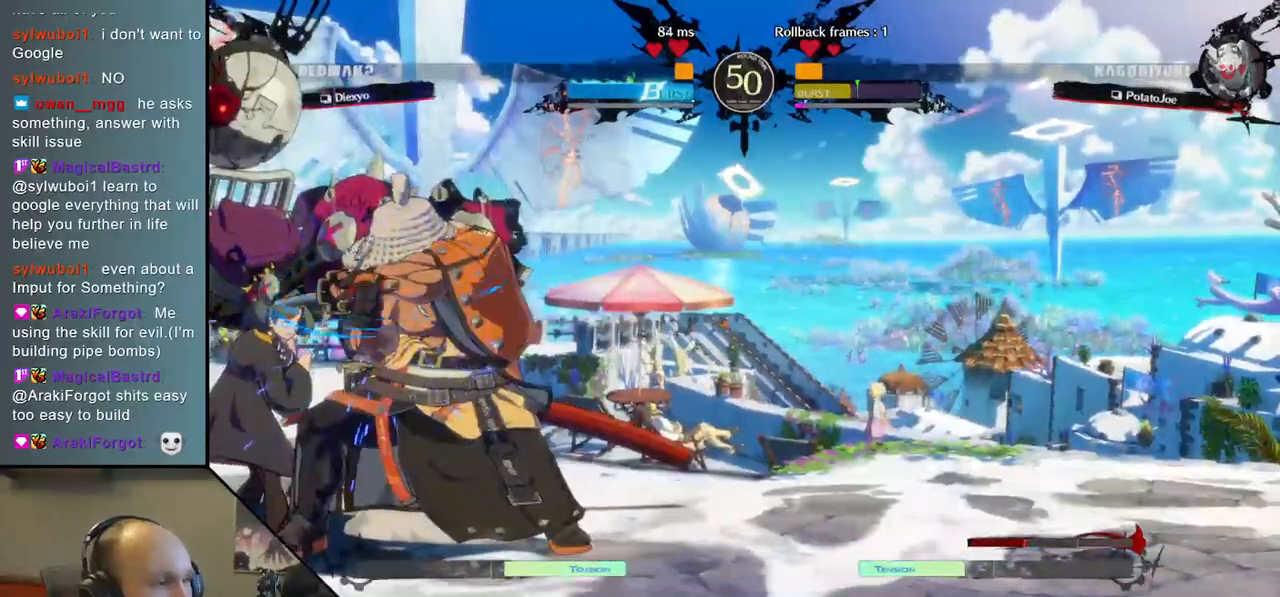
{"buttons": [], "left_stick": "down-right", "right_stick": "down-right", "events": [[300, "left_stick", "down-right"], [300, "right_stick", "down-right"]]}
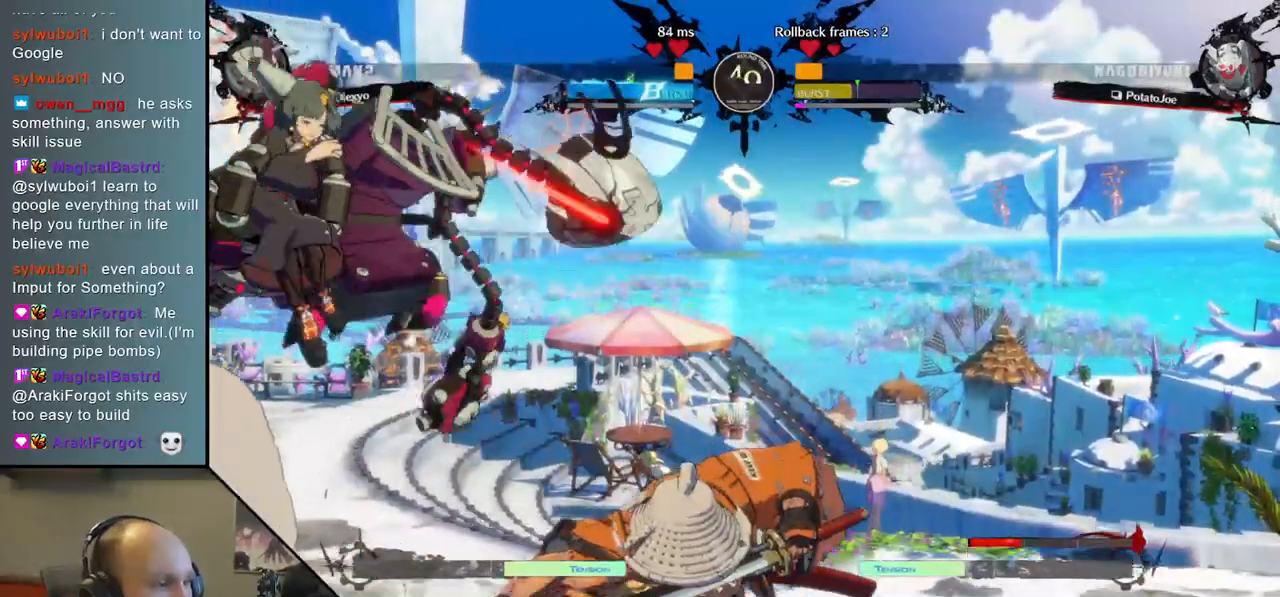
{"buttons": ["R2"], "left_stick": "right", "right_stick": "right", "events": [[83, "left_stick", "right"], [83, "right_stick", "right"], [417, "R2", "down"]]}
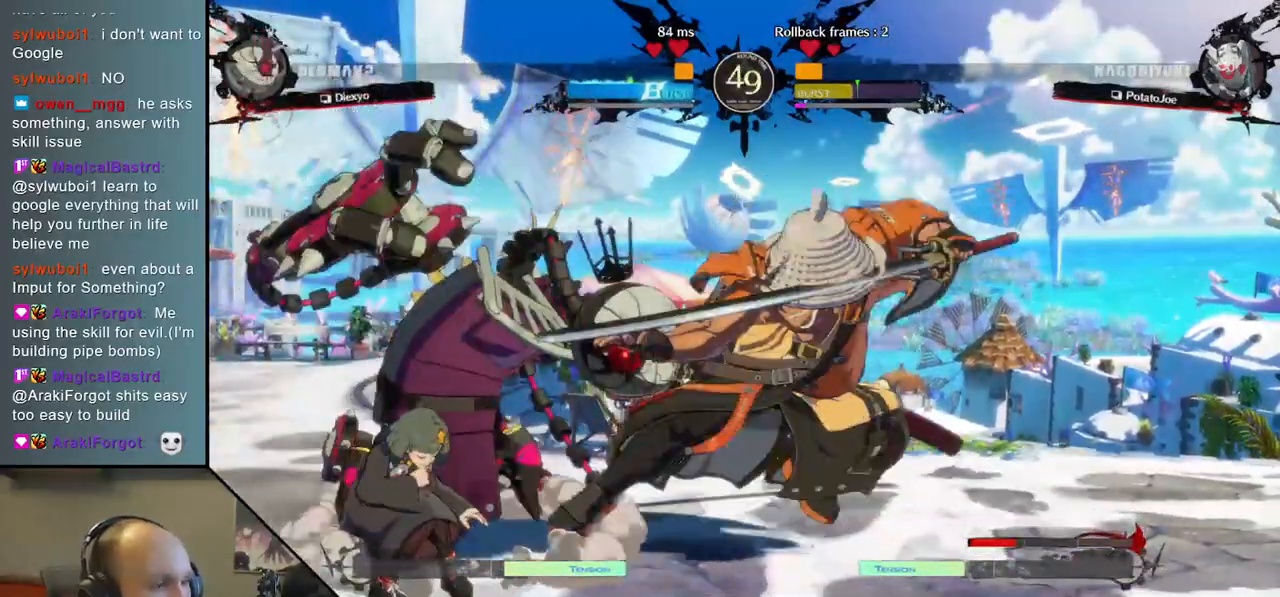
{"buttons": ["TRIANGLE"], "left_stick": "center", "right_stick": "center", "events": [[33, "R2", "up"], [433, "TRIANGLE", "down"], [450, "left_stick", "center"], [450, "right_stick", "center"]]}
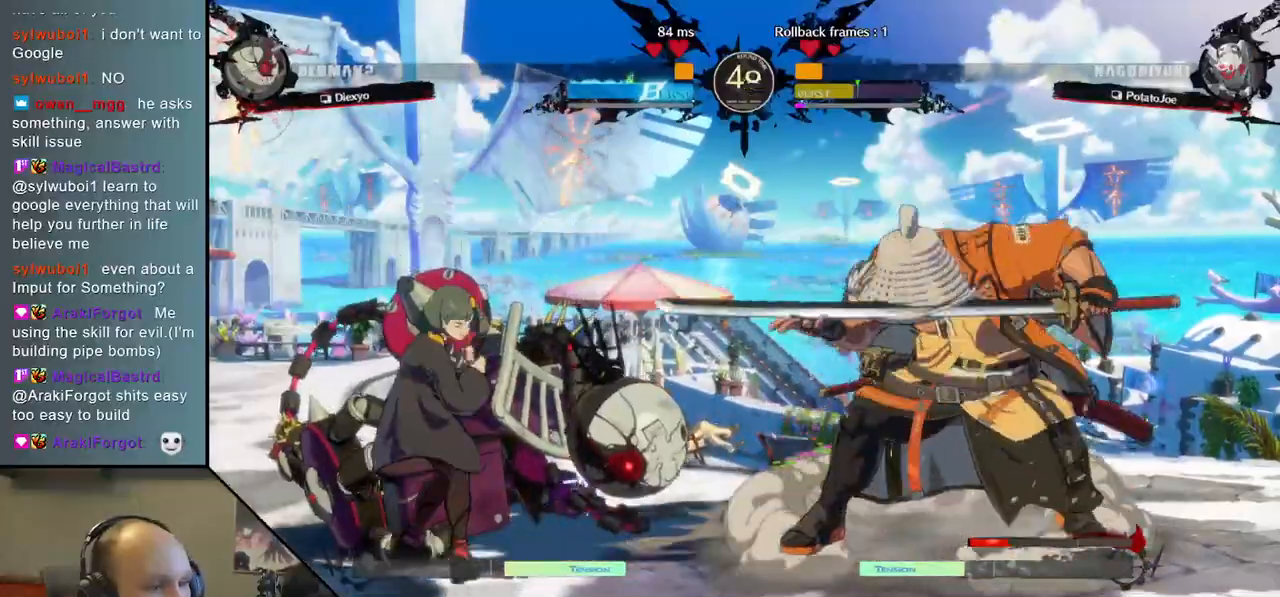
{"buttons": [], "left_stick": "center", "right_stick": "center", "events": [[33, "TRIANGLE", "up"], [150, "TRIANGLE", "down"], [250, "TRIANGLE", "up"], [367, "TRIANGLE", "down"], [483, "TRIANGLE", "up"]]}
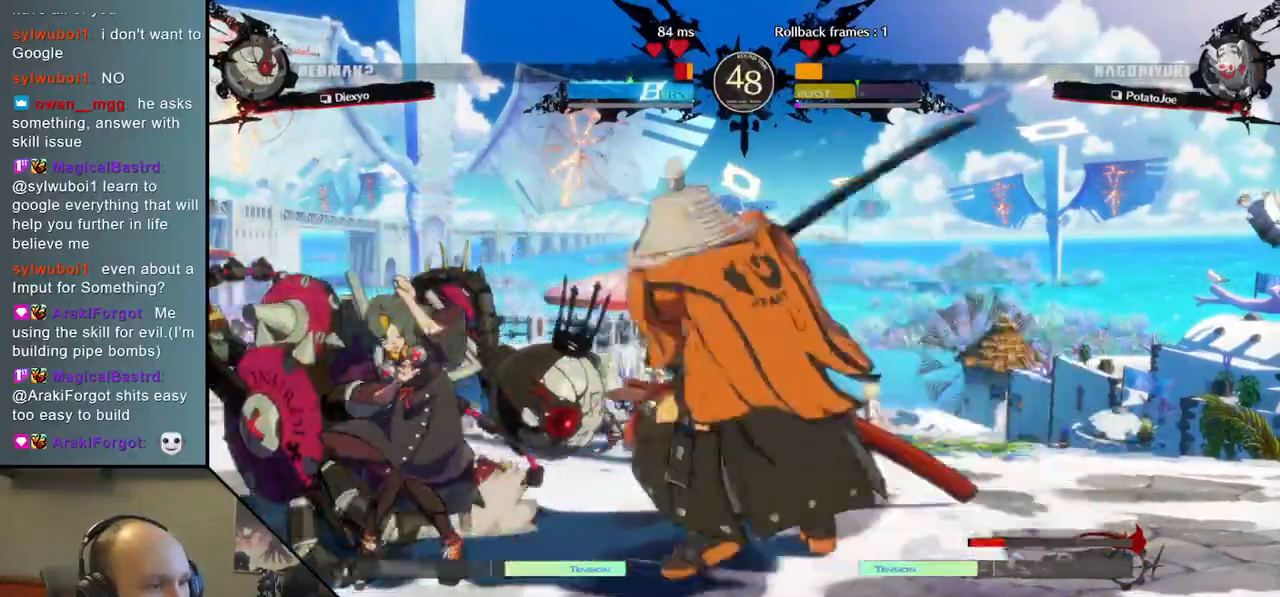
{"buttons": [], "left_stick": "center", "right_stick": "center", "events": [[133, "left_stick", "left"], [133, "right_stick", "left"], [200, "left_stick", "down"], [200, "right_stick", "down"], [283, "left_stick", "right"], [283, "right_stick", "right"], [367, "SQUARE", "down"], [483, "SQUARE", "up"], [483, "left_stick", "center"], [483, "right_stick", "center"]]}
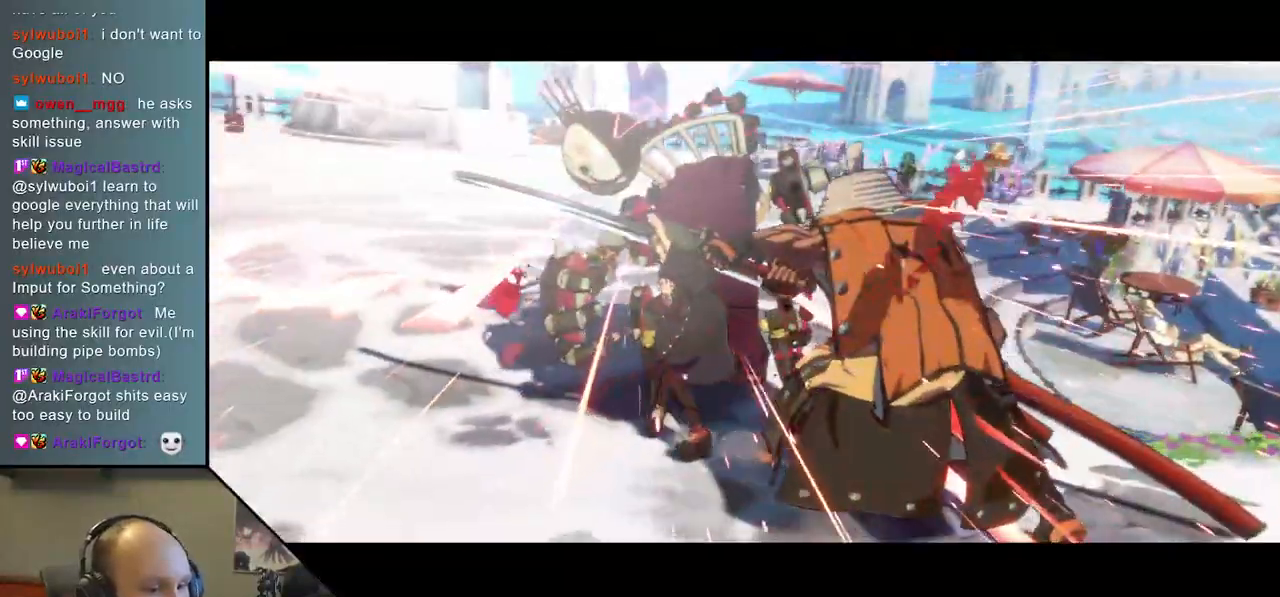
{"buttons": [], "left_stick": "center", "right_stick": "center", "events": []}
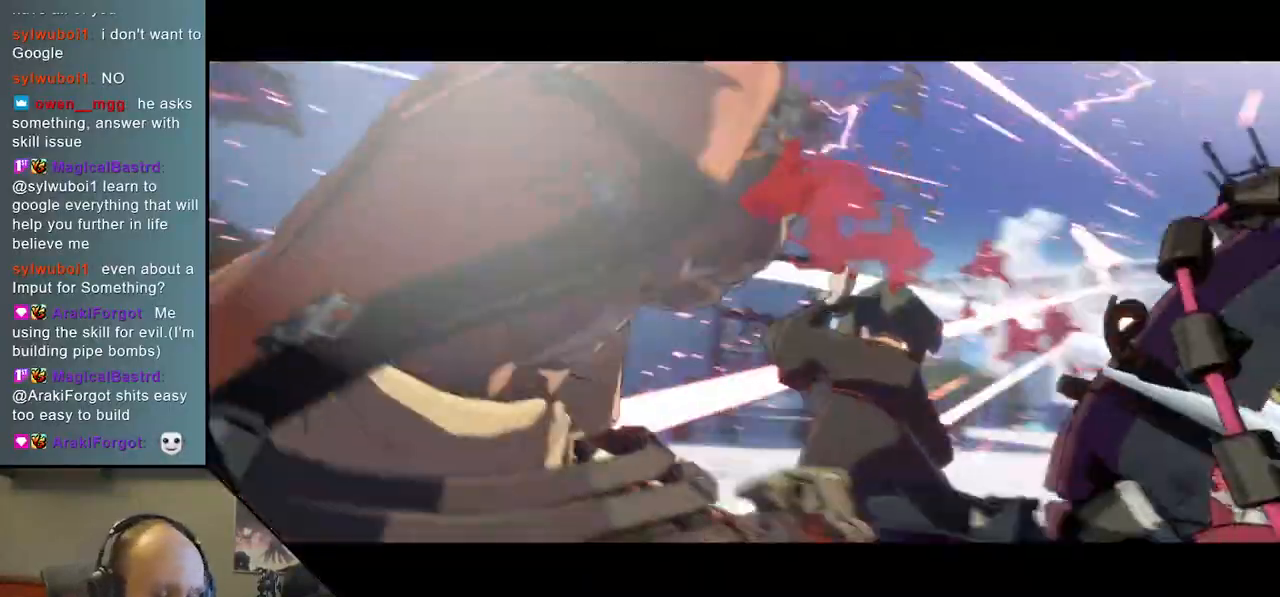
{"buttons": [], "left_stick": "center", "right_stick": "center", "events": []}
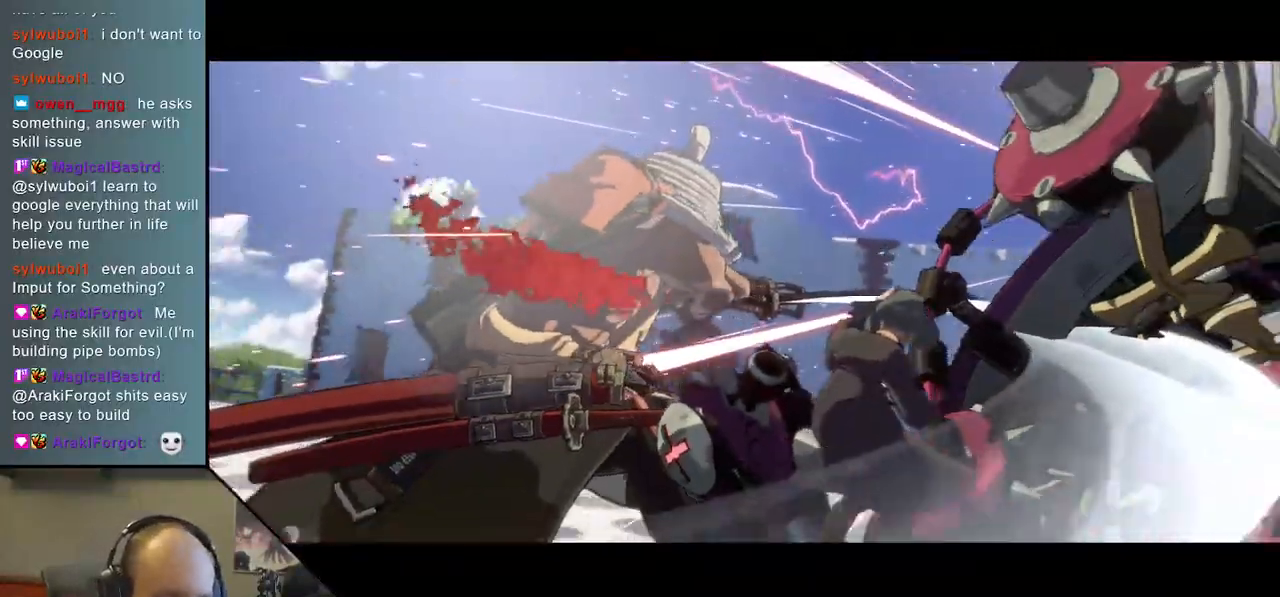
{"buttons": [], "left_stick": "center", "right_stick": "center", "events": []}
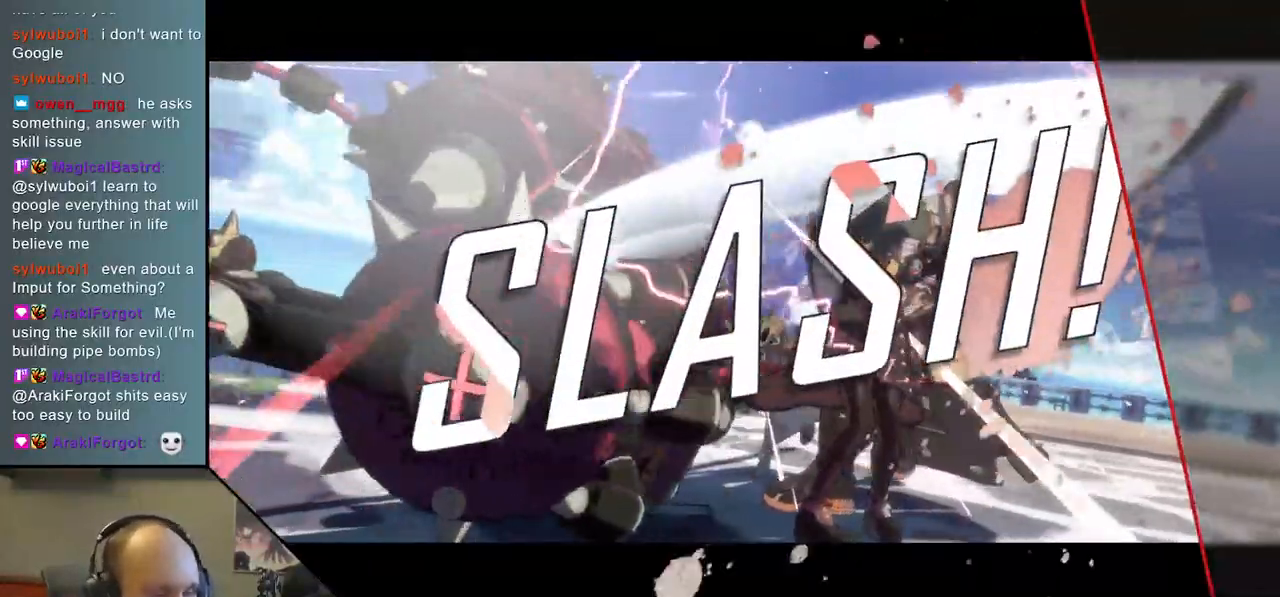
{"buttons": [], "left_stick": "center", "right_stick": "center", "events": []}
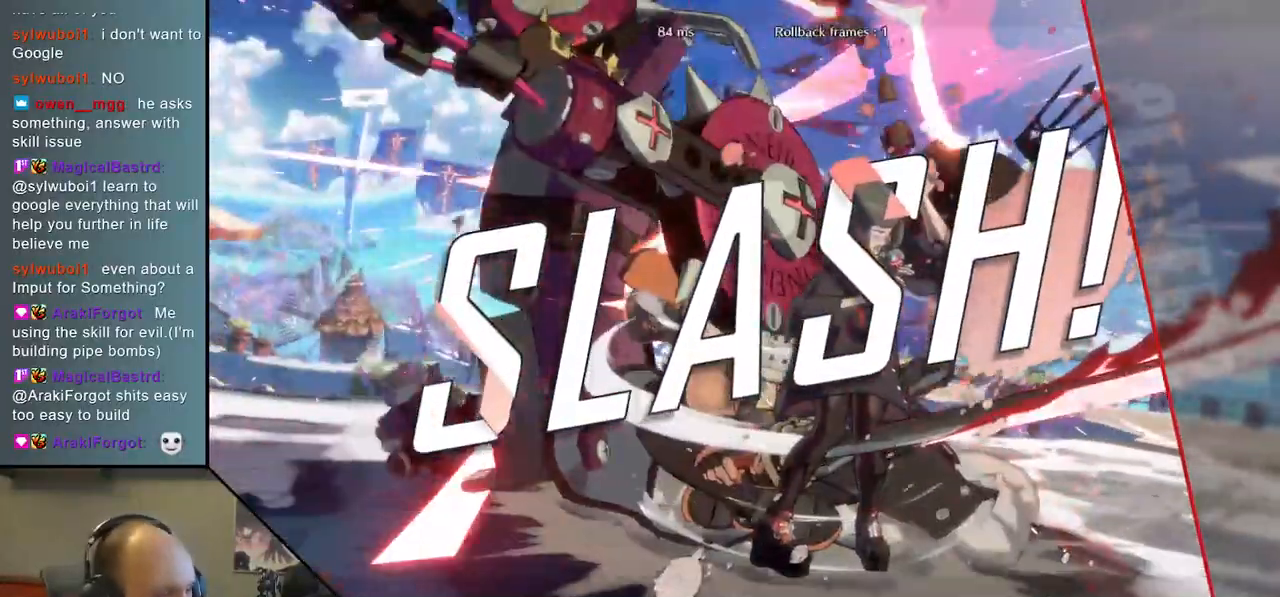
{"buttons": [], "left_stick": "center", "right_stick": "center", "events": []}
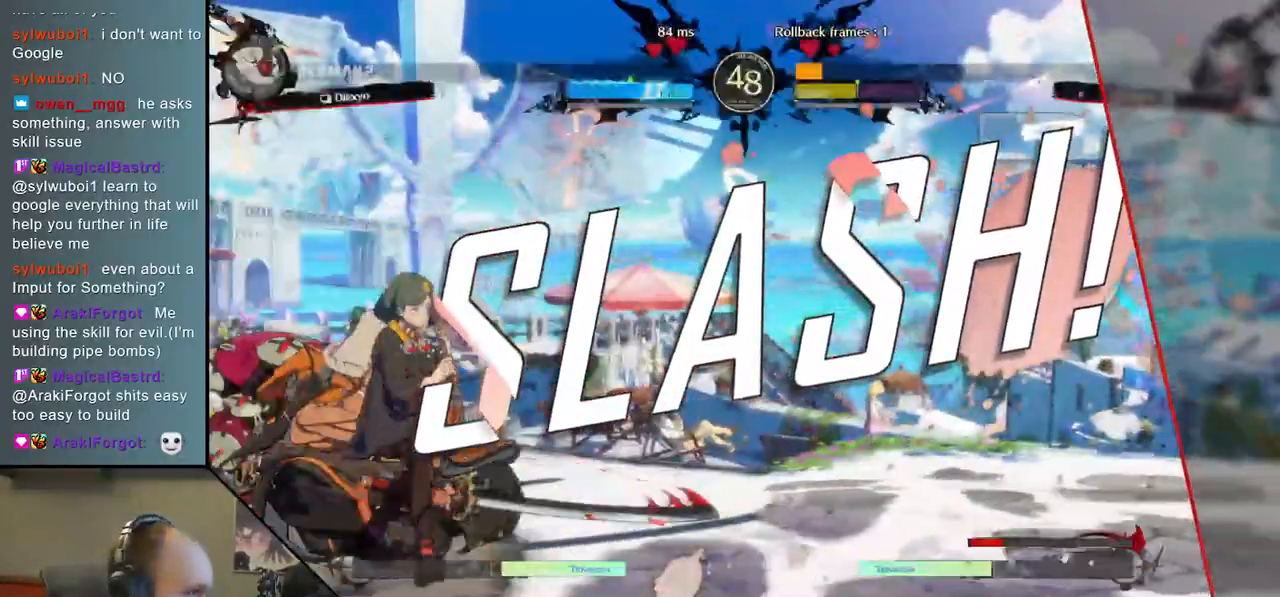
{"buttons": [], "left_stick": "center", "right_stick": "center", "events": []}
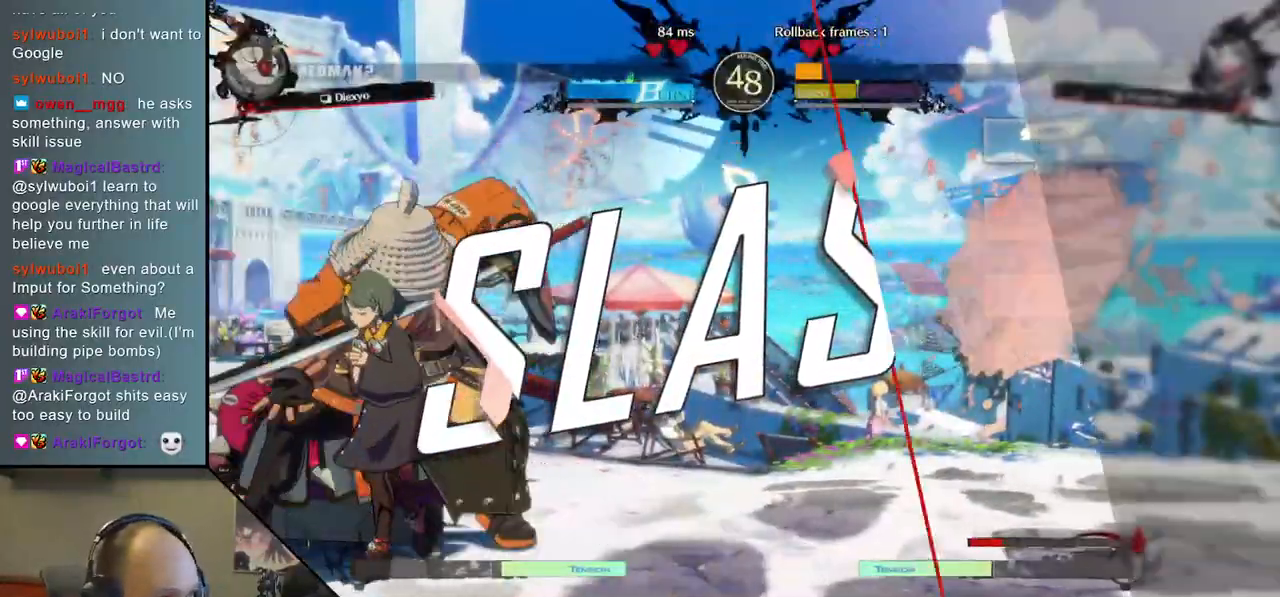
{"buttons": [], "left_stick": "center", "right_stick": "center", "events": []}
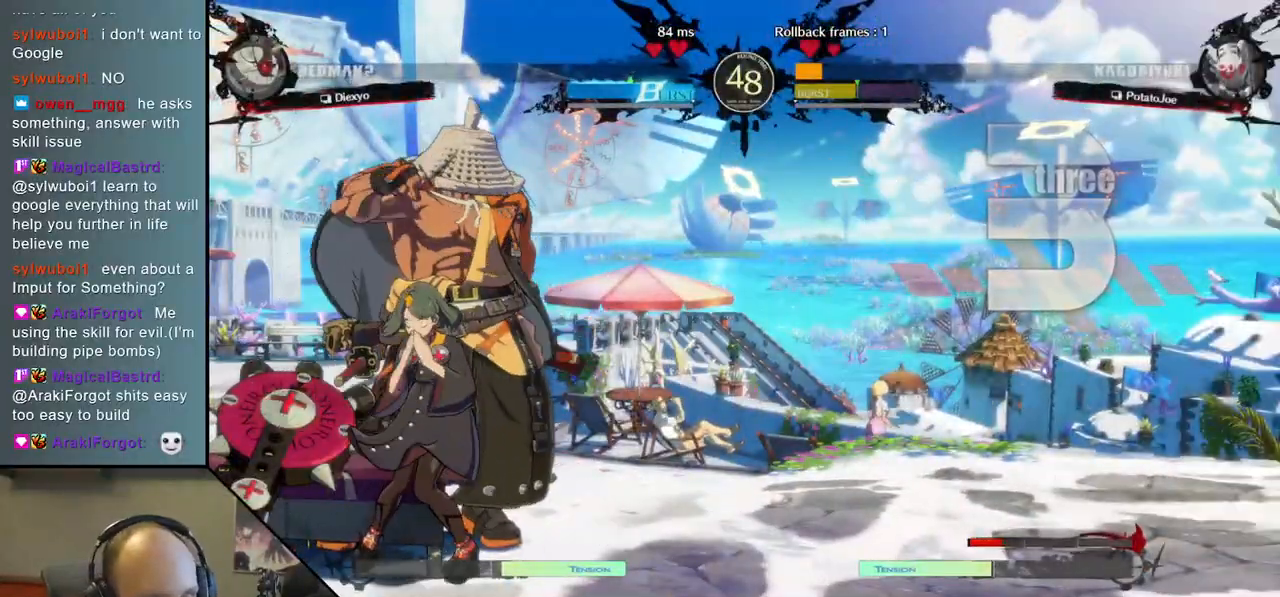
{"buttons": [], "left_stick": "center", "right_stick": "center", "events": []}
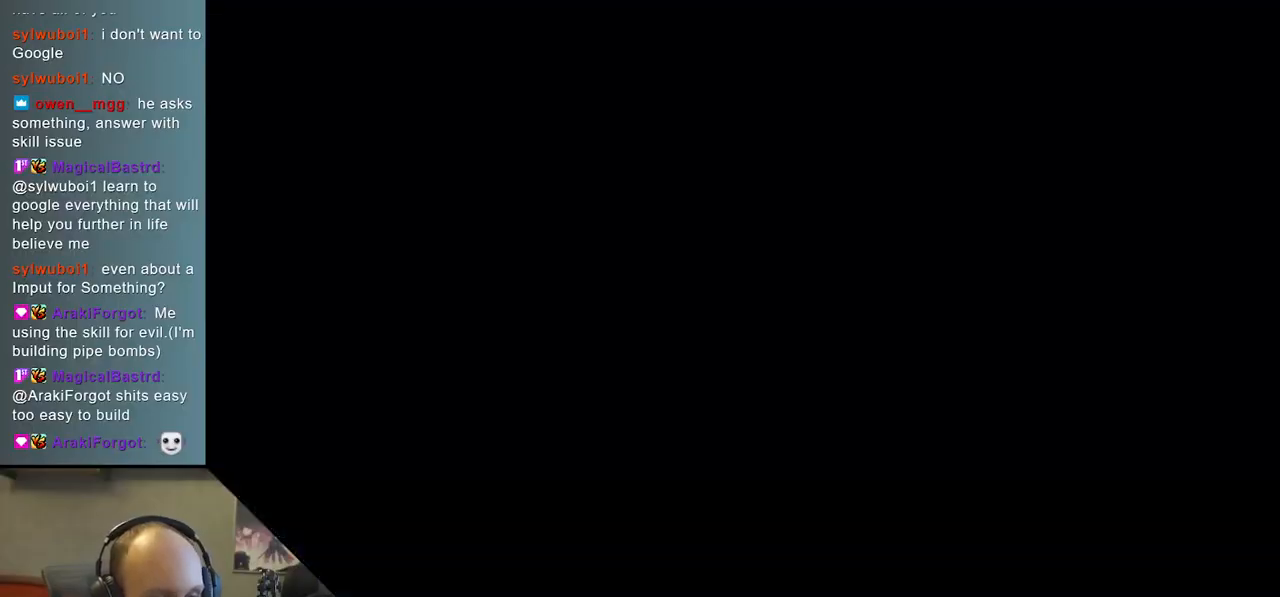
{"buttons": [], "left_stick": "left", "right_stick": "left", "events": [[400, "left_stick", "left"], [400, "right_stick", "left"]]}
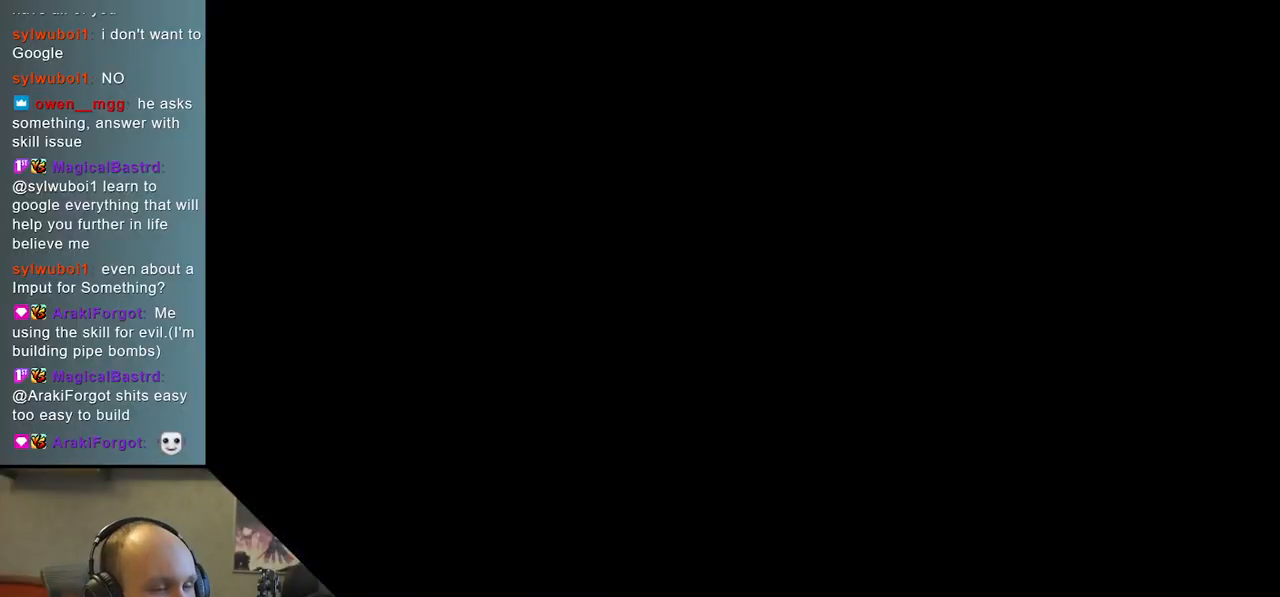
{"buttons": [], "left_stick": "left", "right_stick": "left", "events": []}
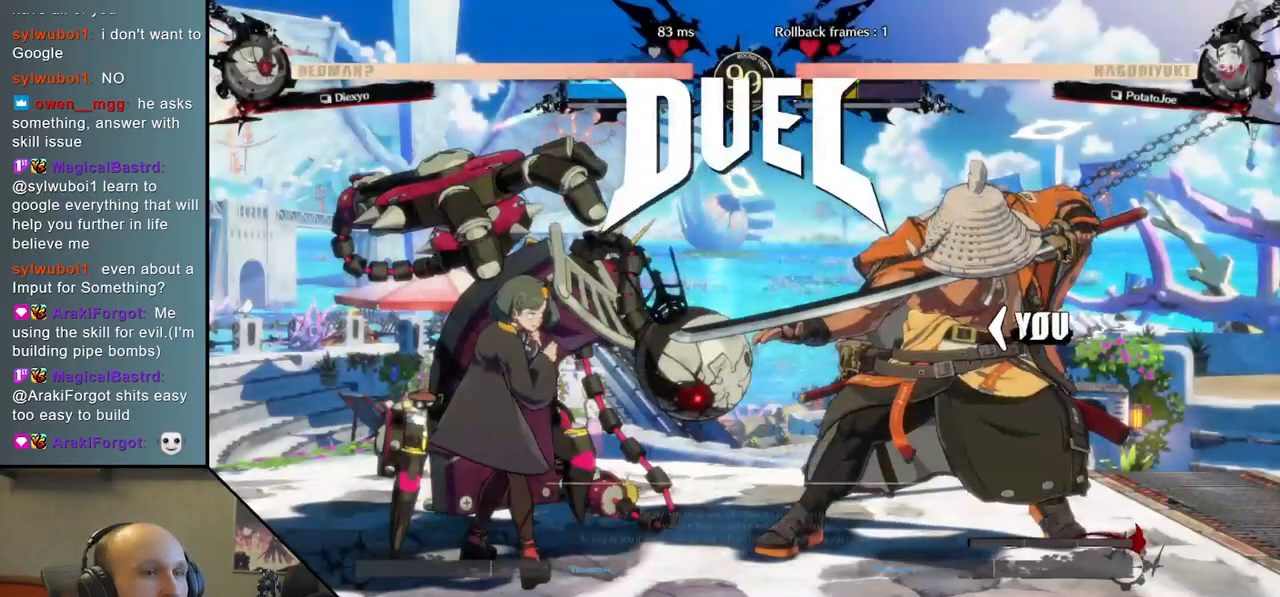
{"buttons": [], "left_stick": "left", "right_stick": "left", "events": []}